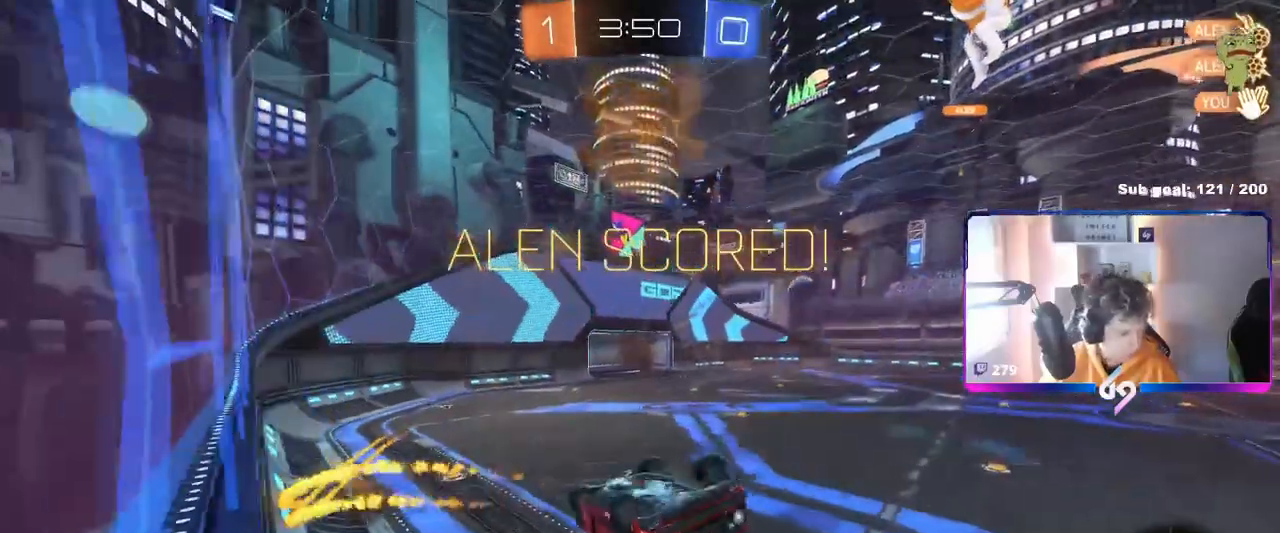
Gameplay with keyboard and mouse; each line is a JSON object with the keys and mouse buttons held at the frame after it. "events" lists presses ("down") and releases ("up") of "1", "2", "3", "4", "5", "a", "alt", "c", "caps_lock", "ctrl", "d", "e", "f", "g", "q", "r", "s", "shift", "space", "t", "tab", "v", "w", "x", "z", "mouse_left", "mouse_wheel" and "mouse_right" between this image and that frame as [ms after this image, input, new state], when the widget could be followed in between. "mouse_left", "mouse_wheel", "mouse_right" = the "left", "wheel", "right" buttons of the "mouse" list. No other keys are recorded. "wheel" means that the mouse wheel is clicked or scrolled. "mouse_move" is the direction in which the mouse moves at that frame (one of eight, or "still"), when it could be read.
{"keys": [], "mouse": [], "mouse_move": "up-right", "events": [[83, "mouse_left", "up"], [100, "mouse_right", "up"], [150, "s", "up"], [267, "w", "down"], [433, "shift", "up"], [467, "a", "up"], [467, "w", "up"]]}
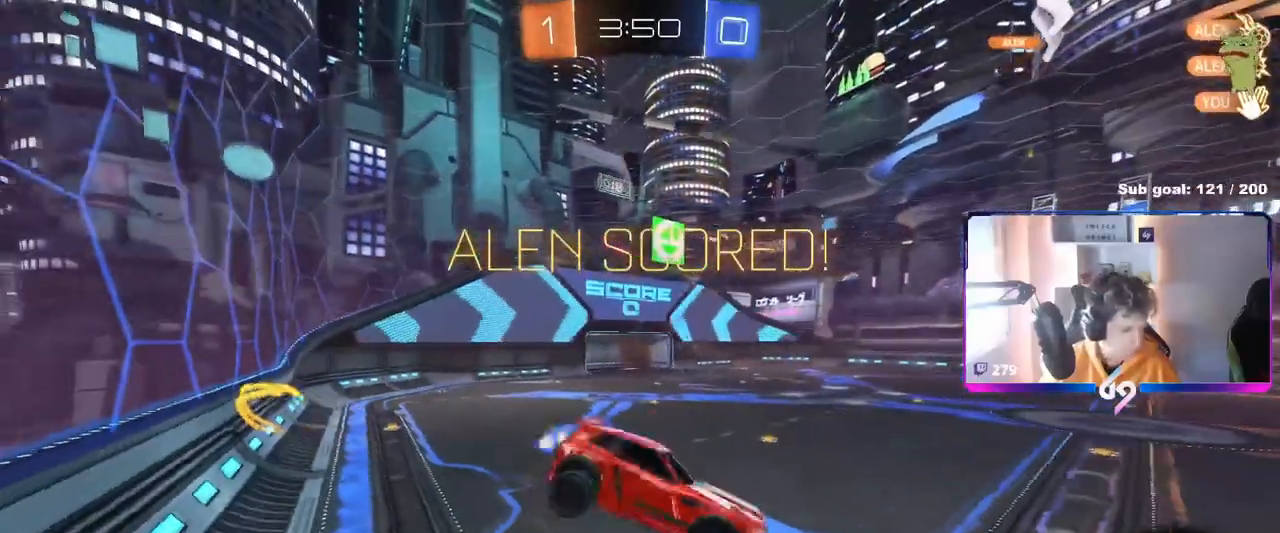
{"keys": ["a", "q"], "mouse": [], "mouse_move": "still", "events": [[100, "a", "down"], [100, "q", "down"]]}
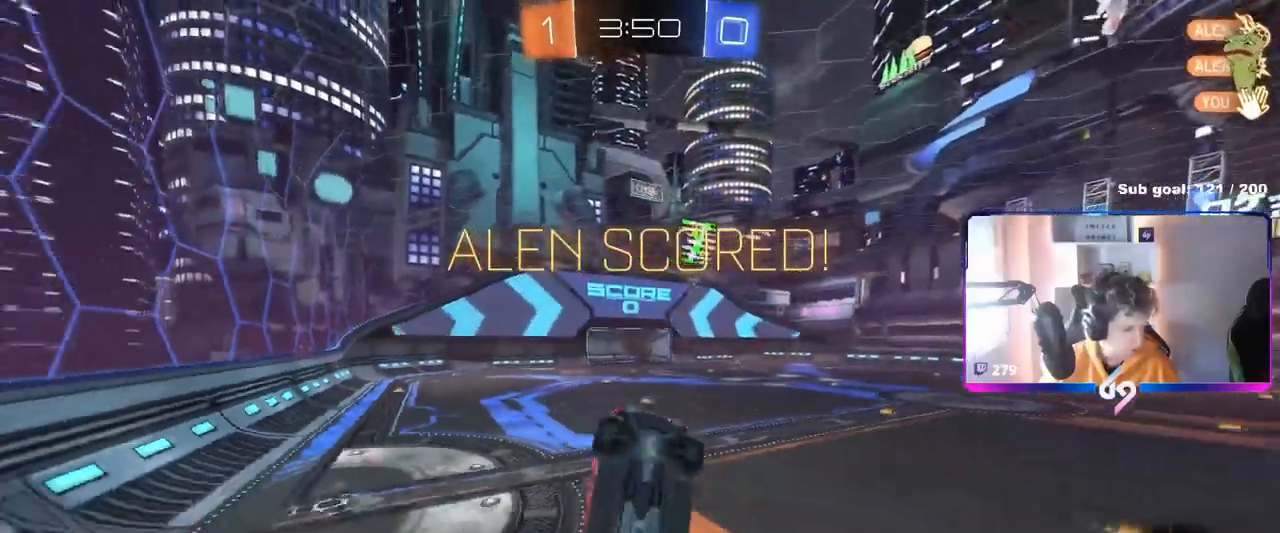
{"keys": [], "mouse": [], "mouse_move": "still", "events": [[66, "a", "up"], [83, "q", "up"]]}
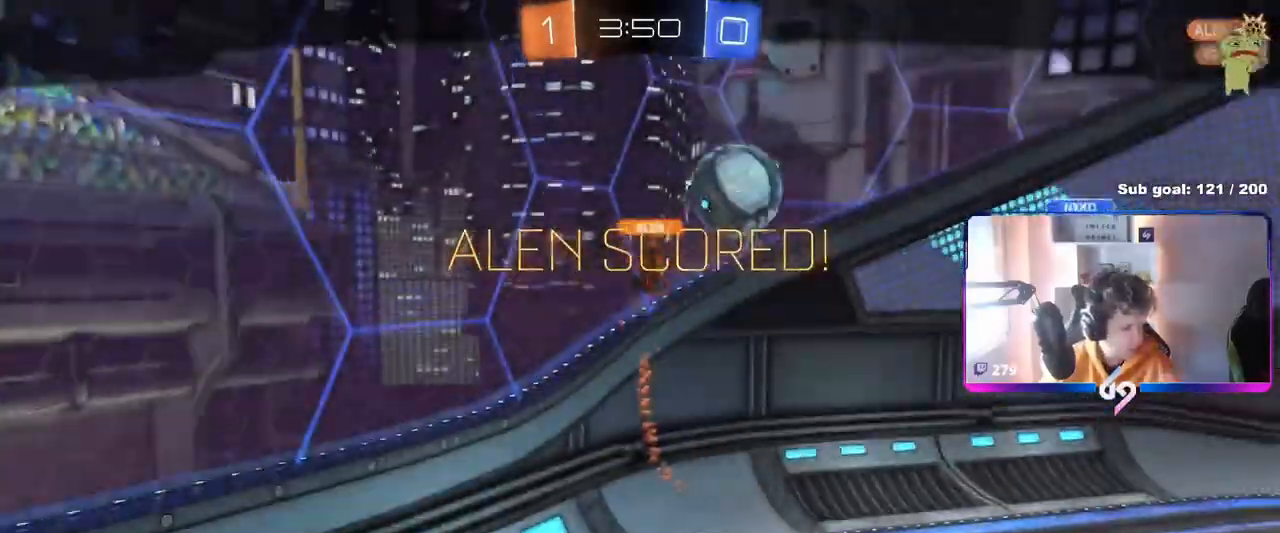
{"keys": [], "mouse": [], "mouse_move": "still", "events": []}
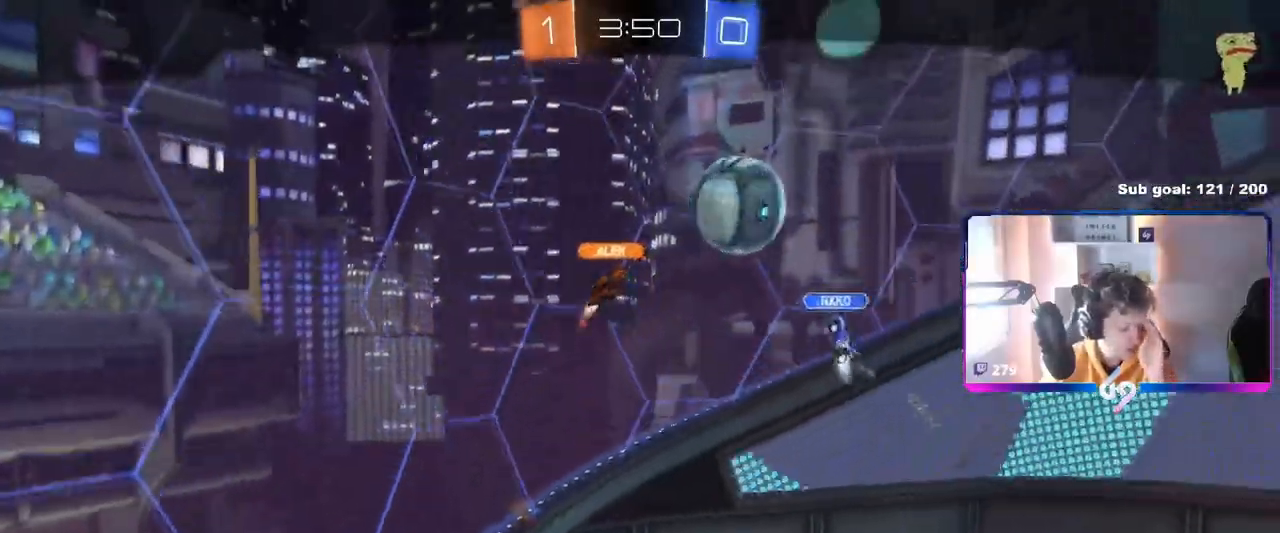
{"keys": [], "mouse": [], "mouse_move": "still", "events": []}
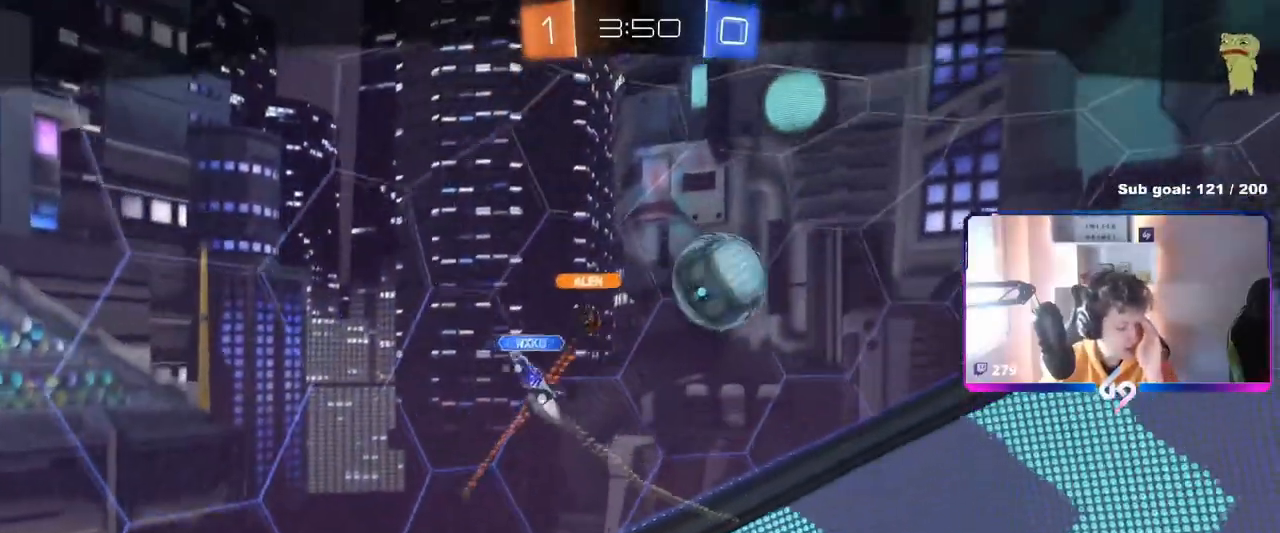
{"keys": [], "mouse": [], "mouse_move": "still", "events": [[267, "mouse_right", "down"], [484, "mouse_right", "up"]]}
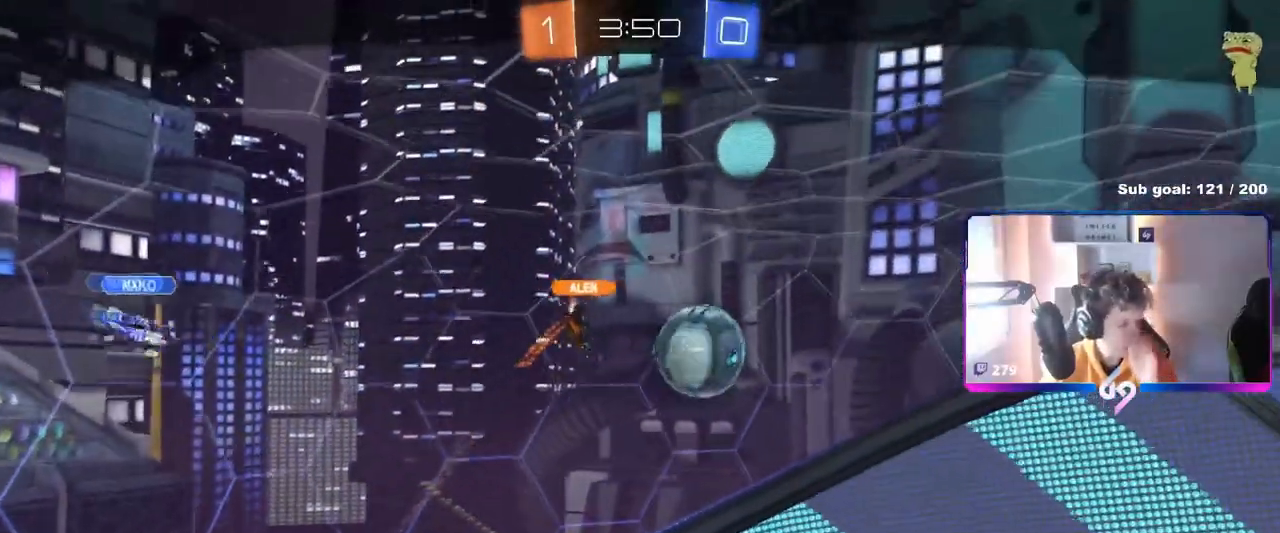
{"keys": [], "mouse": ["right"], "mouse_move": "still", "events": [[317, "mouse_right", "down"]]}
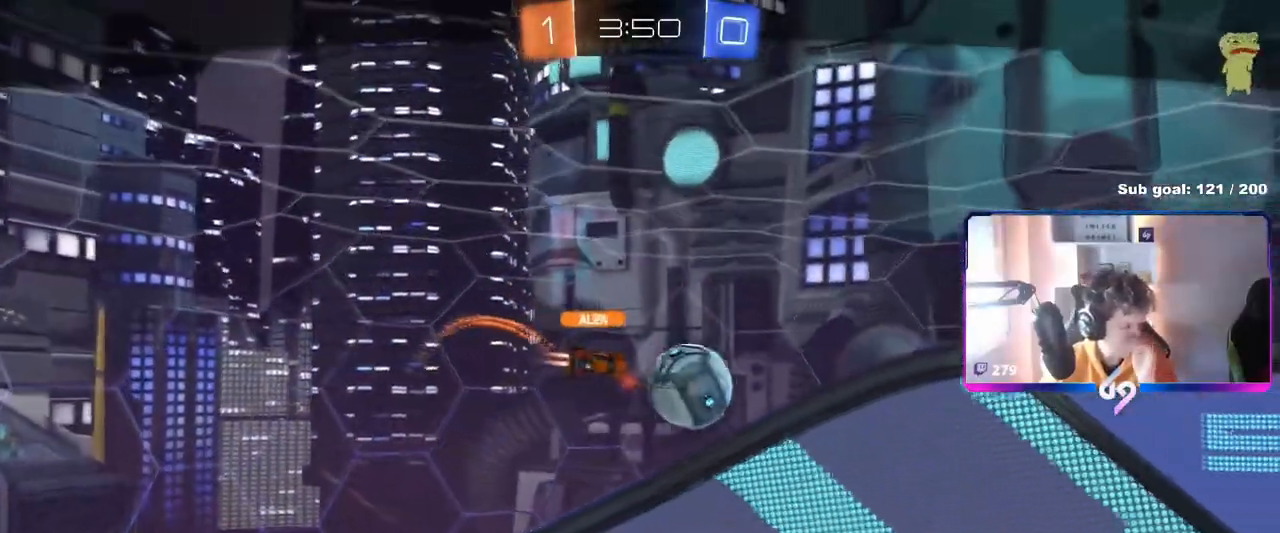
{"keys": [], "mouse": [], "mouse_move": "still", "events": [[67, "mouse_right", "up"]]}
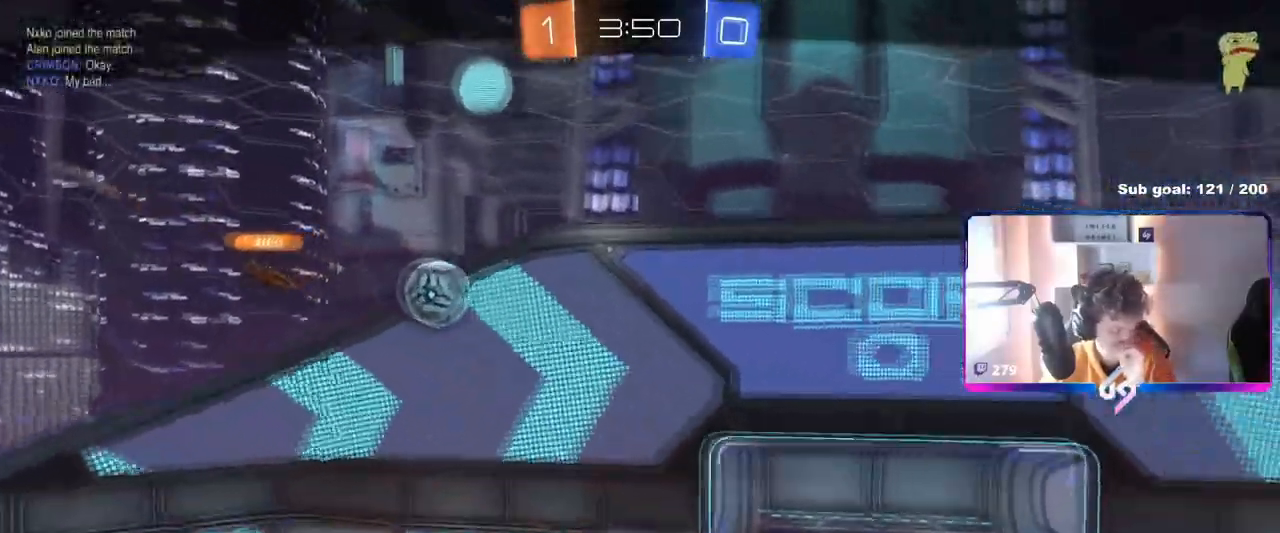
{"keys": [], "mouse": [], "mouse_move": "still", "events": []}
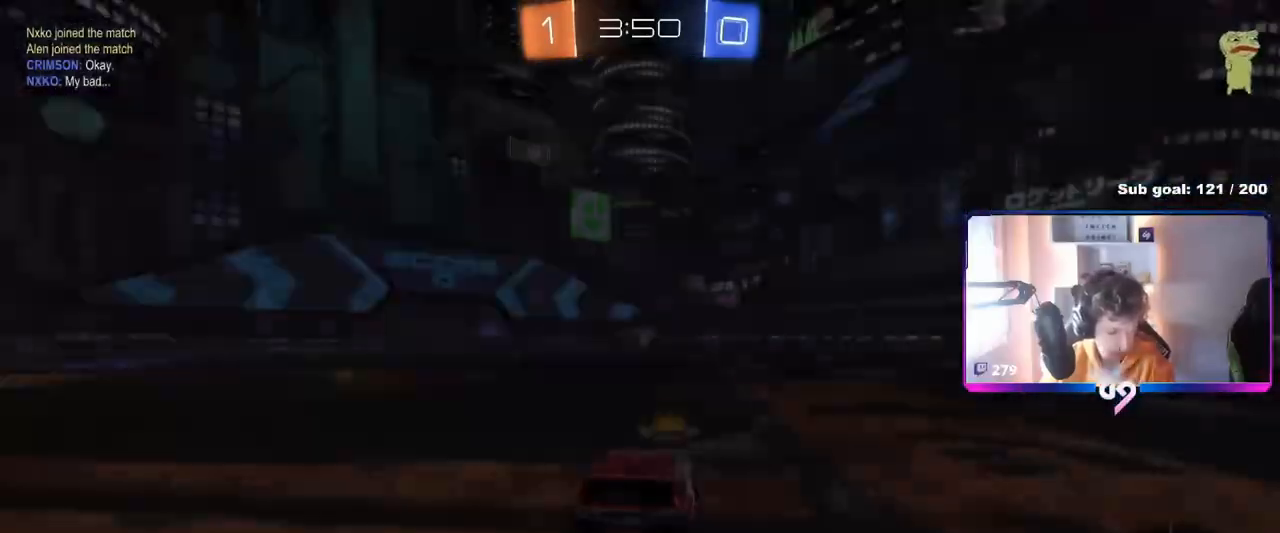
{"keys": [], "mouse": ["wheel"], "mouse_move": "up-right", "events": [[367, "mouse_wheel", "down"]]}
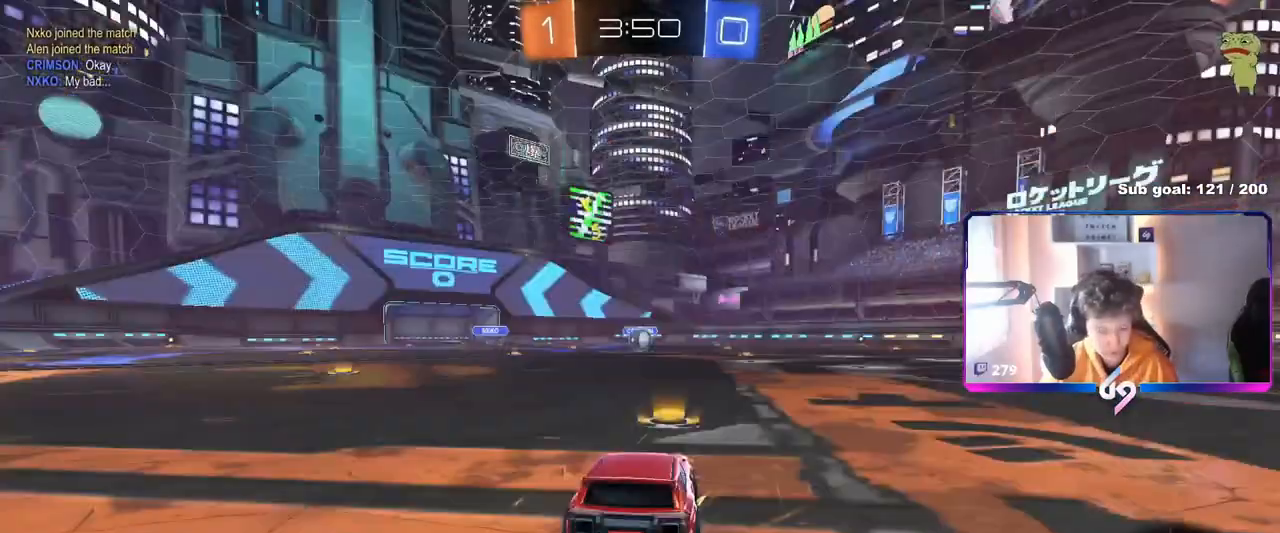
{"keys": ["x", "z"], "mouse": [], "mouse_move": "up", "events": [[16, "mouse_wheel", "up"], [150, "mouse_wheel", "down"], [283, "mouse_wheel", "up"], [383, "z", "down"], [433, "x", "down"]]}
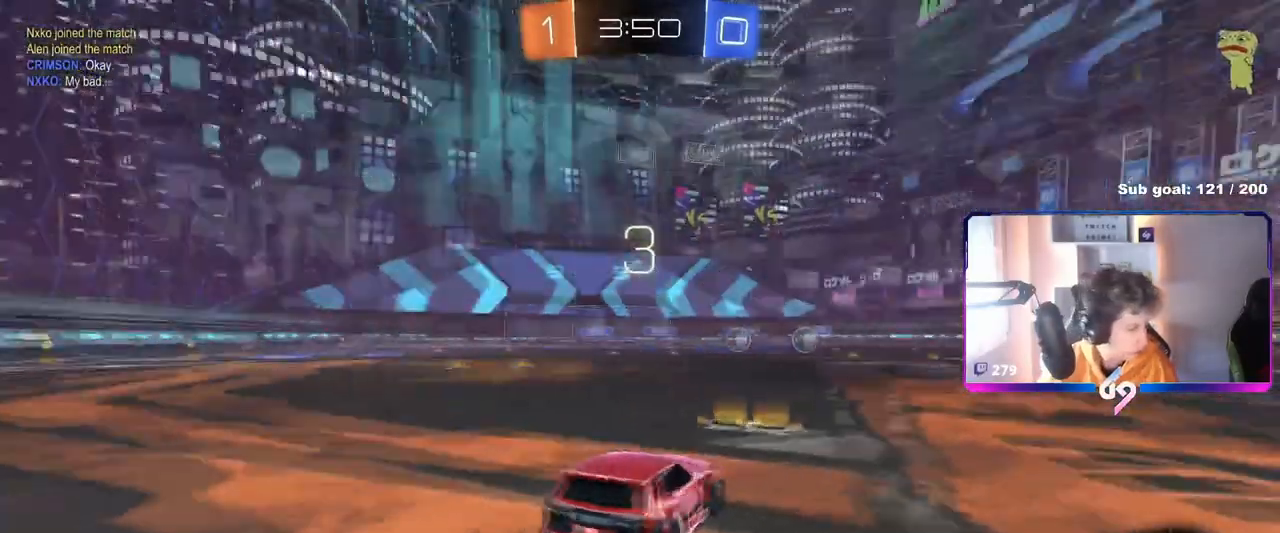
{"keys": ["x"], "mouse": ["wheel"], "mouse_move": "up", "events": [[34, "z", "up"], [84, "x", "up"], [134, "z", "down"], [150, "x", "down"], [200, "mouse_wheel", "down"], [250, "z", "up"], [350, "mouse_wheel", "up"], [350, "x", "up"], [350, "z", "down"], [401, "x", "down"], [451, "mouse_wheel", "down"], [501, "z", "up"]]}
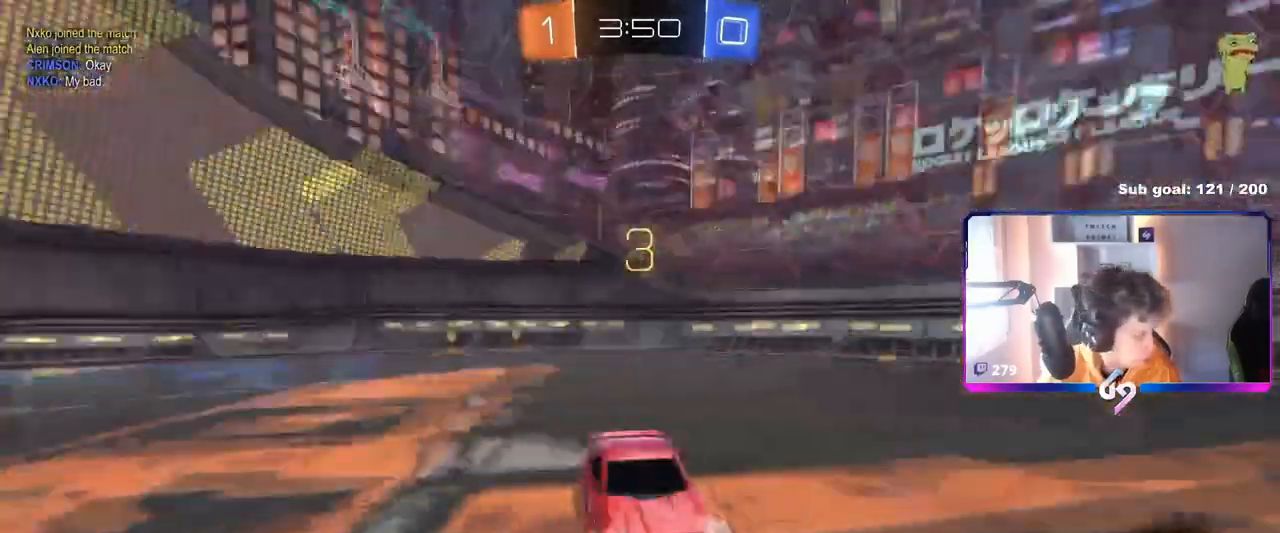
{"keys": [], "mouse": ["wheel"], "mouse_move": "down-left", "events": [[33, "mouse_wheel", "up"], [50, "x", "up"], [133, "mouse_wheel", "down"], [233, "mouse_wheel", "up"], [317, "mouse_wheel", "down"], [417, "mouse_wheel", "up"], [450, "mouse_wheel", "down"]]}
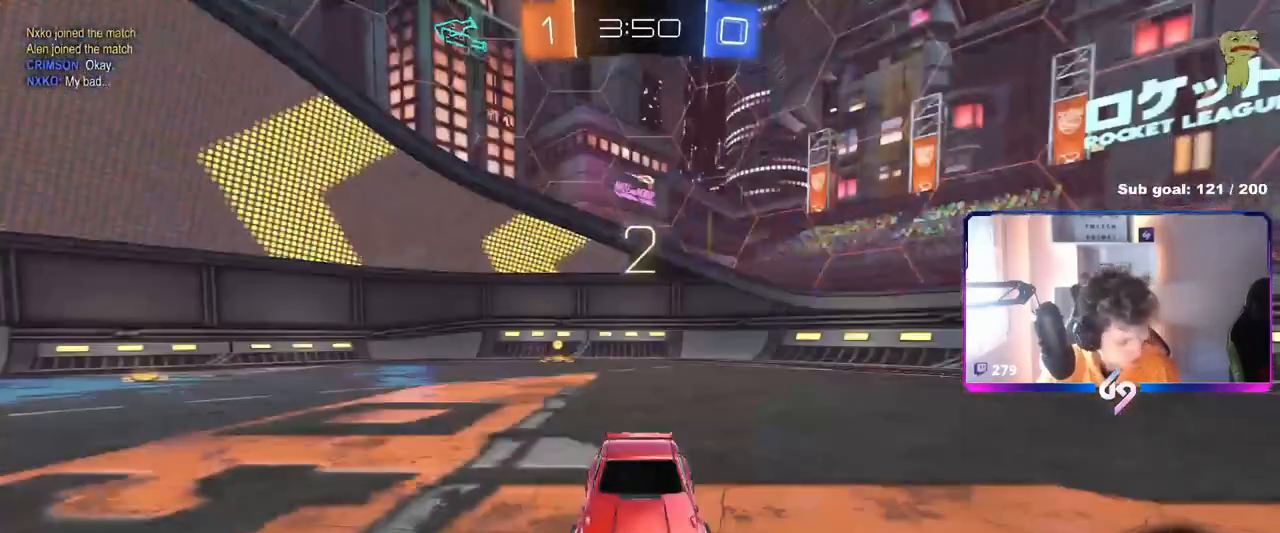
{"keys": ["w"], "mouse": ["left"], "mouse_move": "still", "events": [[100, "mouse_wheel", "up"], [200, "mouse_wheel", "down"], [317, "mouse_wheel", "up"], [484, "mouse_left", "down"], [484, "w", "down"]]}
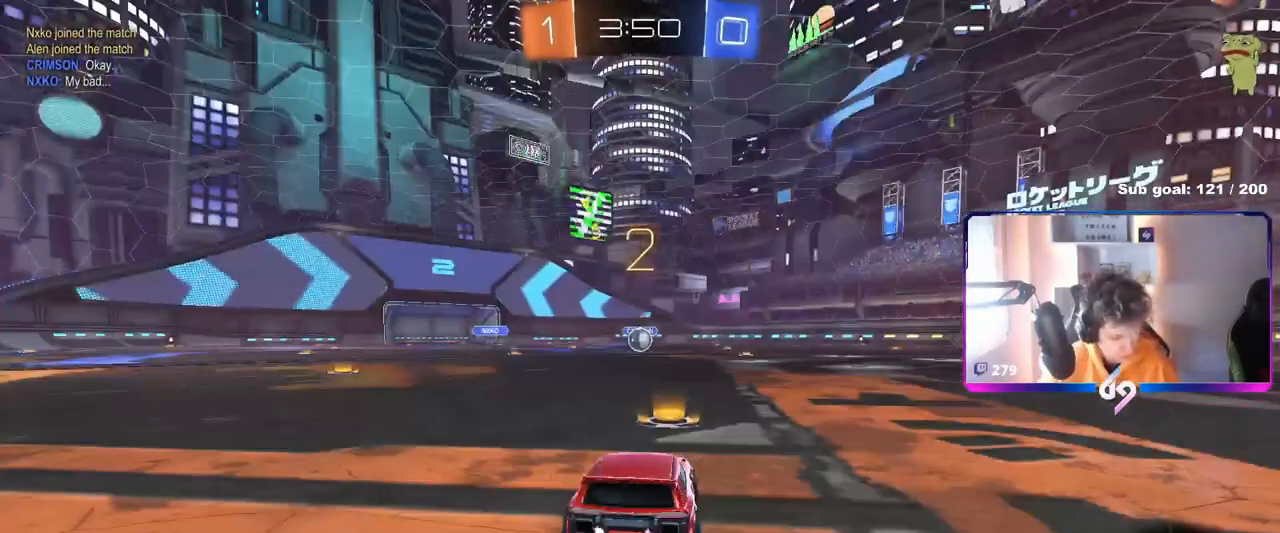
{"keys": ["w"], "mouse": ["left"], "events": []}
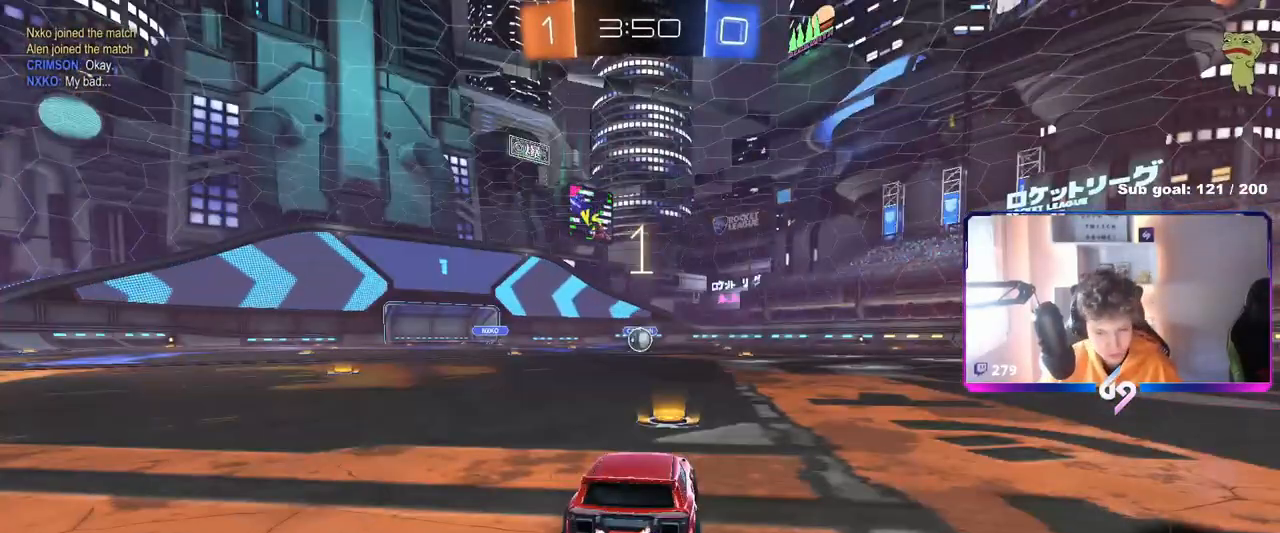
{"keys": ["w"], "mouse": ["left"], "mouse_move": "left", "events": []}
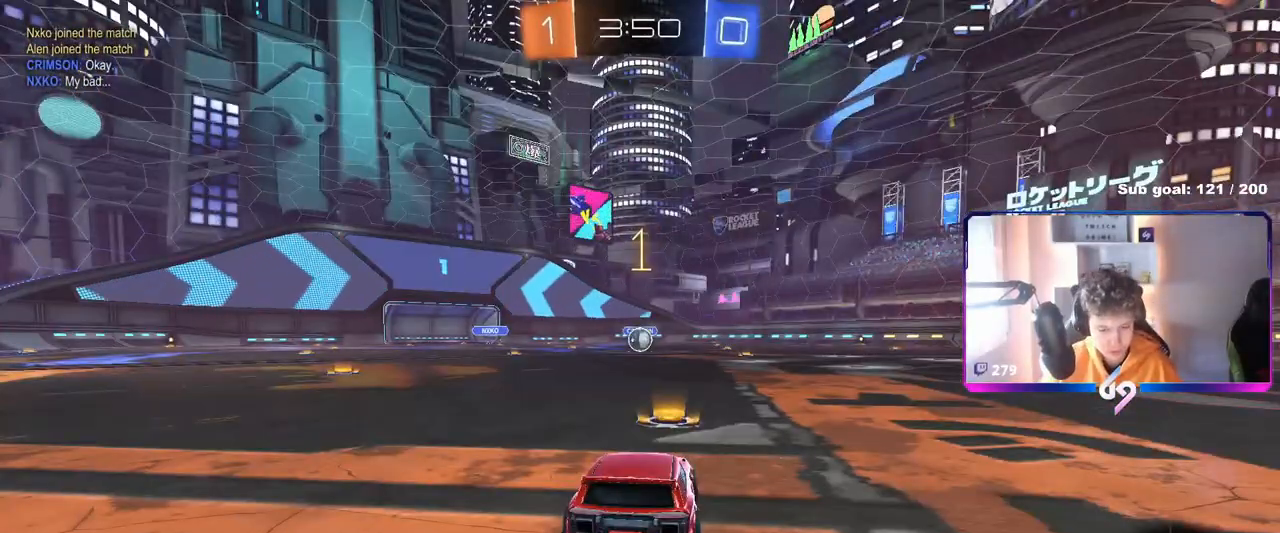
{"keys": ["w"], "mouse": ["left"], "mouse_move": "still", "events": []}
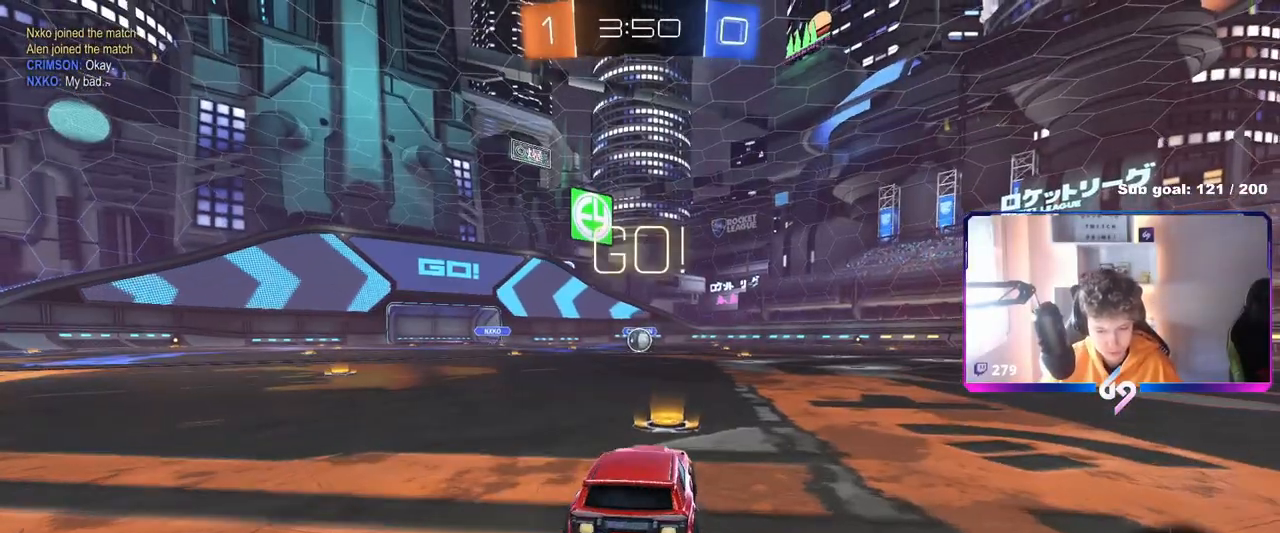
{"keys": ["a", "s", "shift"], "mouse": ["left"], "mouse_move": "still", "events": [[217, "d", "down"], [217, "mouse_right", "down"], [267, "d", "up"], [300, "a", "down"], [300, "mouse_right", "up"], [300, "shift", "down"], [350, "mouse_right", "down"], [401, "s", "down"], [401, "w", "up"], [484, "mouse_right", "up"]]}
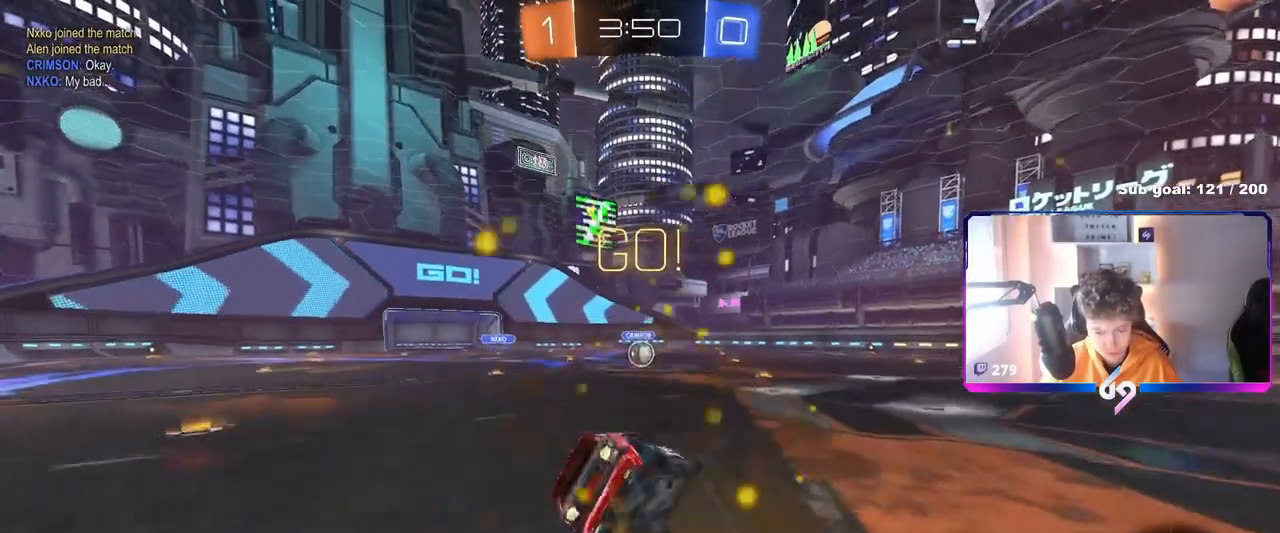
{"keys": ["a", "s", "shift"], "mouse": ["left"], "mouse_move": "still", "events": [[317, "s", "up"], [417, "s", "down"]]}
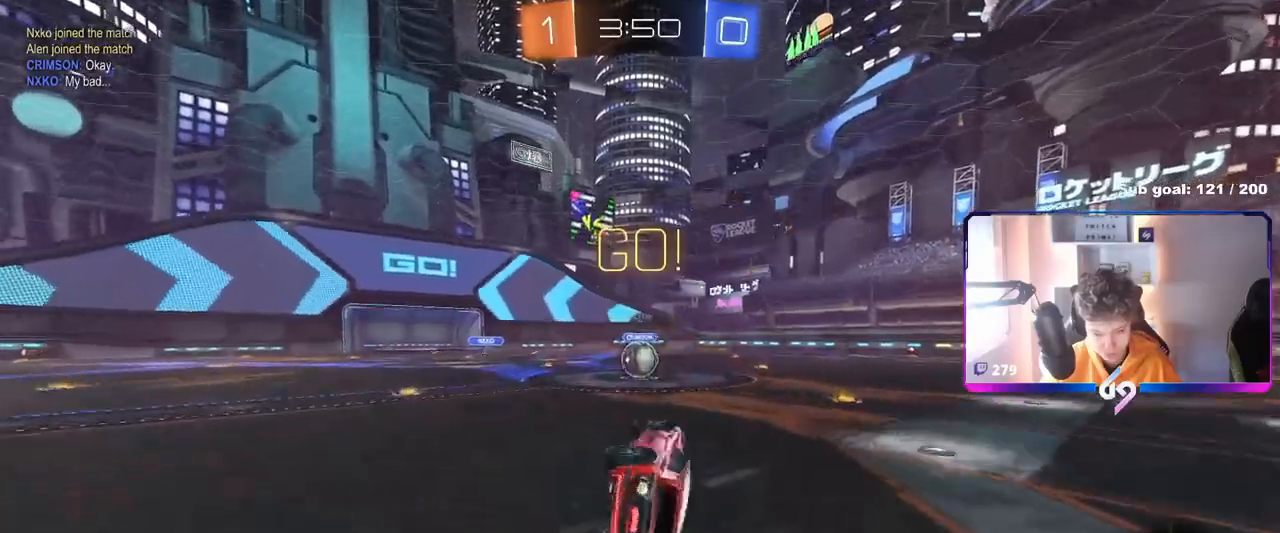
{"keys": ["a", "w"], "mouse": [], "mouse_move": "still", "events": [[100, "s", "up"], [150, "shift", "up"], [184, "a", "up"], [234, "mouse_left", "up"], [467, "a", "down"], [467, "w", "down"]]}
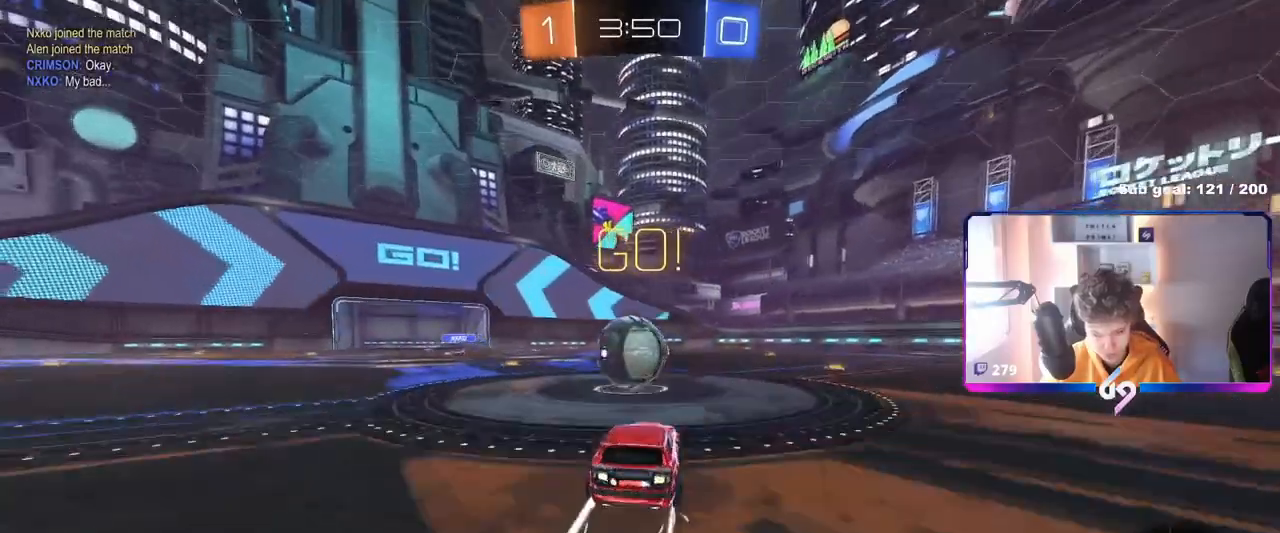
{"keys": ["d", "shift", "w"], "mouse": [], "events": [[66, "mouse_right", "down"], [116, "mouse_left", "down"], [200, "a", "up"], [200, "mouse_left", "up"], [200, "mouse_right", "up"], [250, "d", "down"], [250, "mouse_right", "down"], [250, "shift", "down"], [483, "mouse_right", "up"]]}
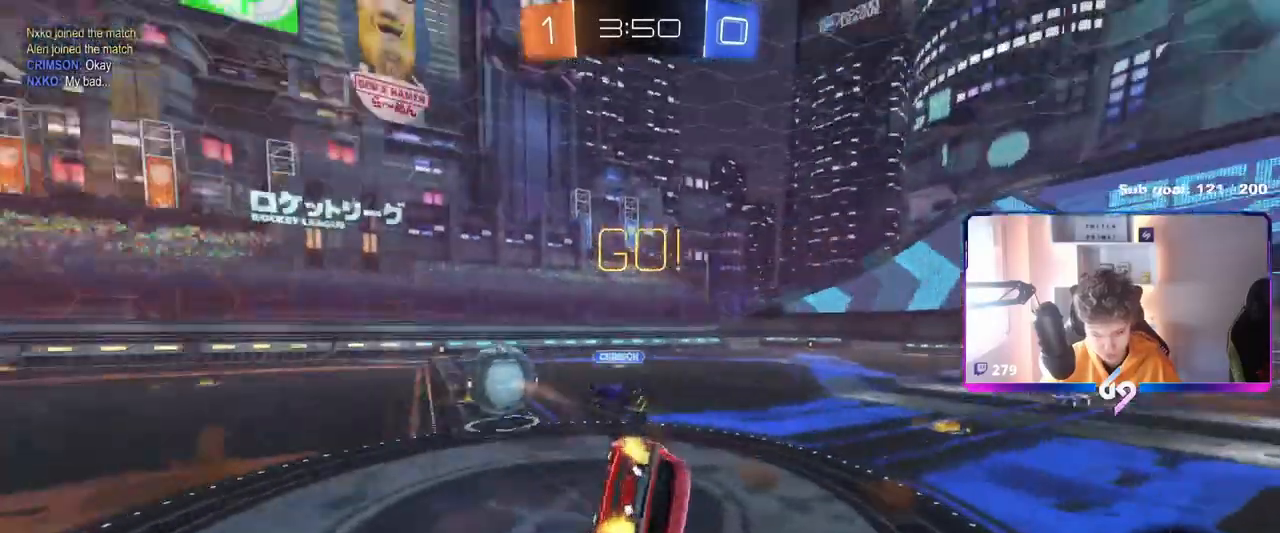
{"keys": ["d", "w"], "mouse": [], "mouse_move": "still", "events": [[84, "w", "up"], [167, "d", "up"], [217, "w", "down"], [367, "shift", "up"], [417, "d", "down"]]}
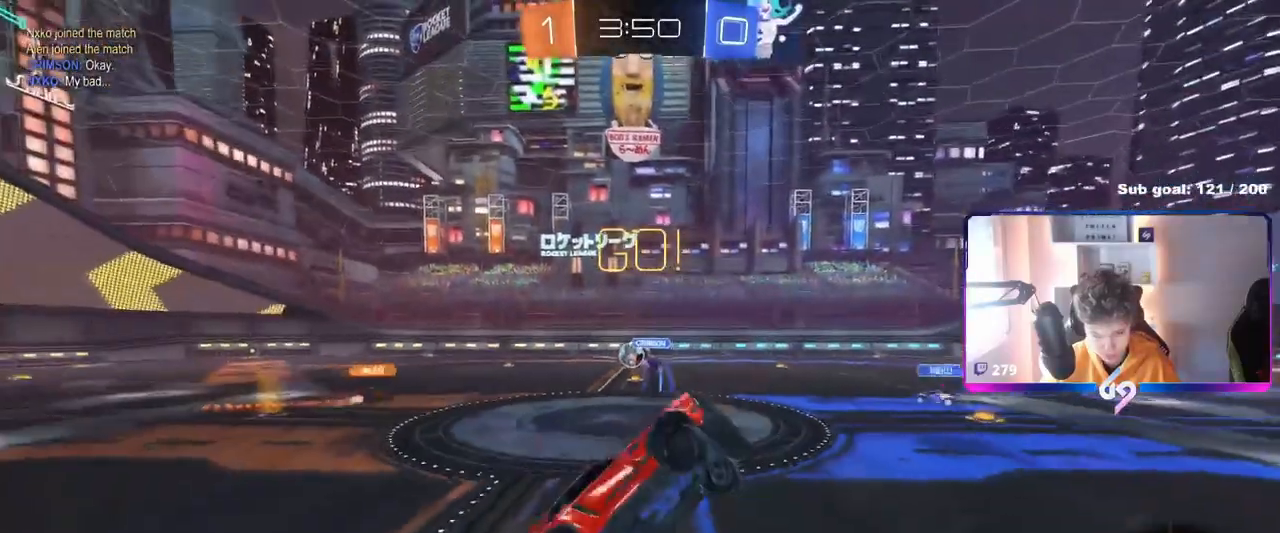
{"keys": ["d", "w"], "mouse": ["left"], "mouse_move": "still", "events": [[16, "w", "up"], [300, "d", "up"], [350, "mouse_left", "down"], [400, "w", "down"], [450, "d", "down"]]}
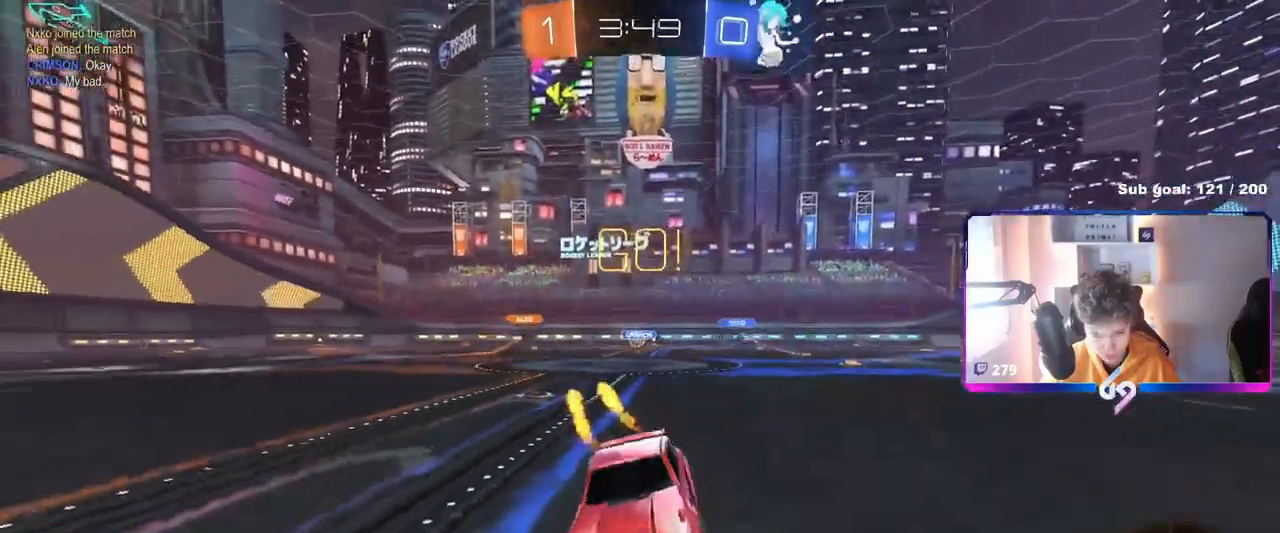
{"keys": ["w"], "mouse": [], "mouse_move": "still", "events": [[84, "d", "up"], [501, "mouse_left", "up"]]}
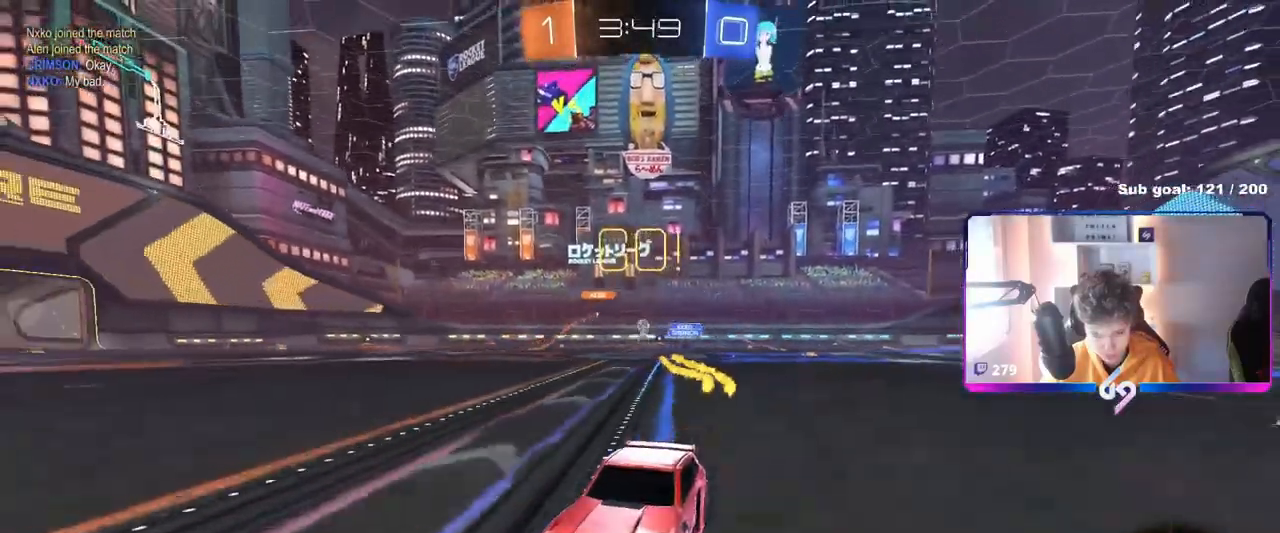
{"keys": ["d", "shift", "w"], "mouse": [], "mouse_move": "still", "events": [[183, "a", "down"], [283, "a", "up"], [333, "d", "down"], [383, "shift", "down"]]}
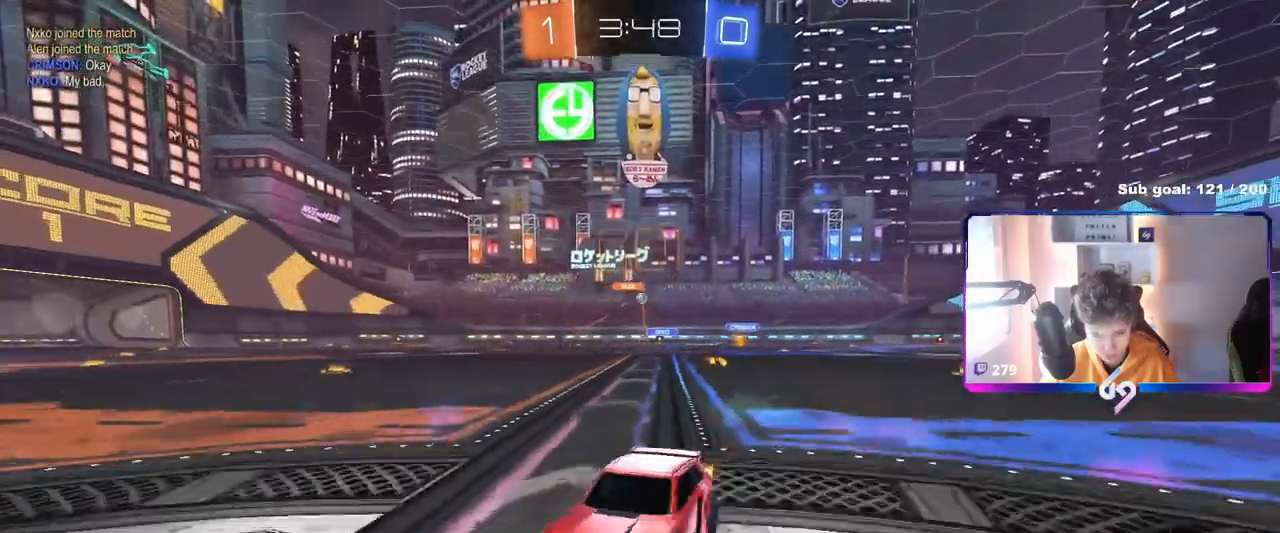
{"keys": ["d", "shift", "w"], "mouse": [], "mouse_move": "still", "events": [[67, "shift", "up"], [451, "shift", "down"]]}
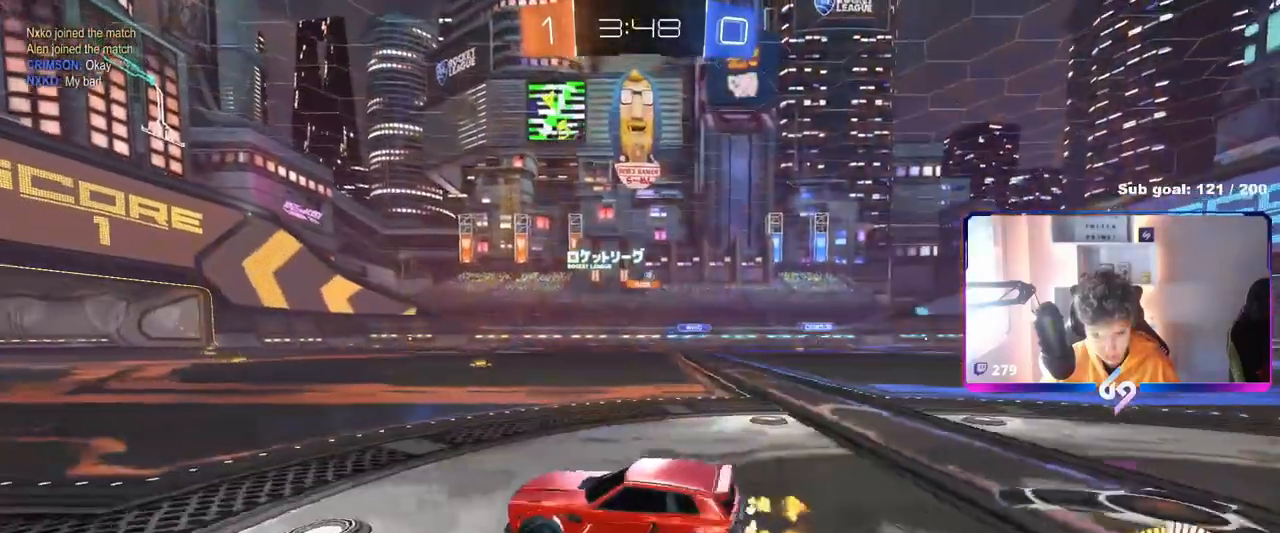
{"keys": ["d", "w"], "mouse": ["left"], "mouse_move": "still", "events": [[33, "shift", "up"], [317, "mouse_left", "down"]]}
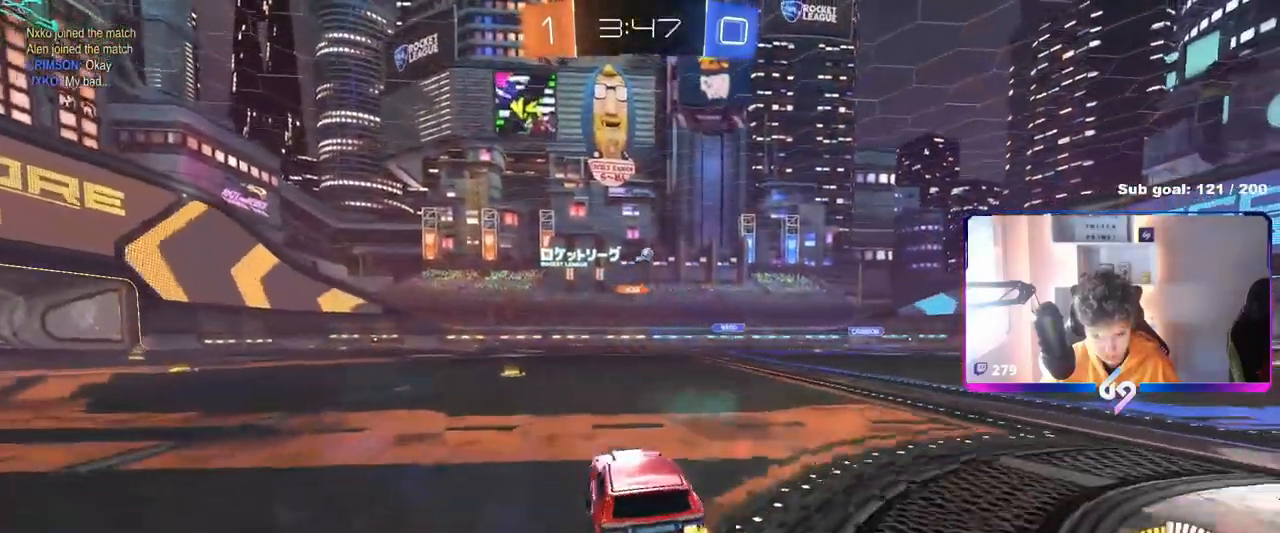
{"keys": ["w"], "mouse": [], "mouse_move": "up-left", "events": [[17, "d", "up"], [117, "d", "down"], [184, "mouse_right", "down"], [234, "d", "up"], [234, "mouse_left", "up"], [234, "mouse_right", "up"], [334, "mouse_right", "down"], [434, "mouse_right", "up"]]}
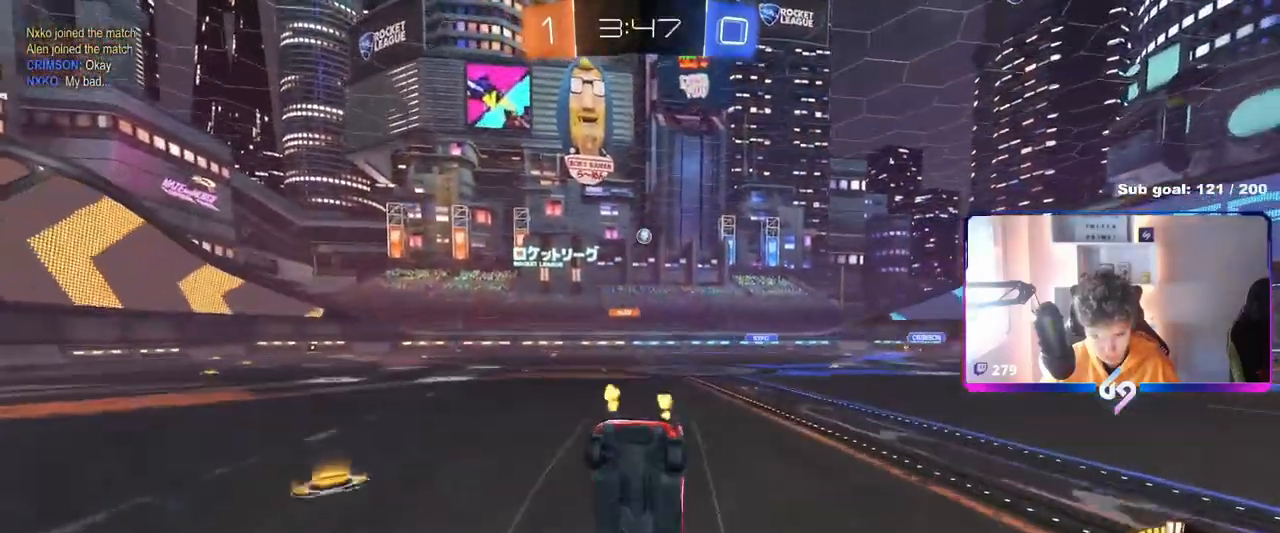
{"keys": [], "mouse": [], "mouse_move": "still", "events": [[116, "d", "down"], [116, "w", "up"], [166, "shift", "down"], [433, "shift", "up"], [483, "d", "up"]]}